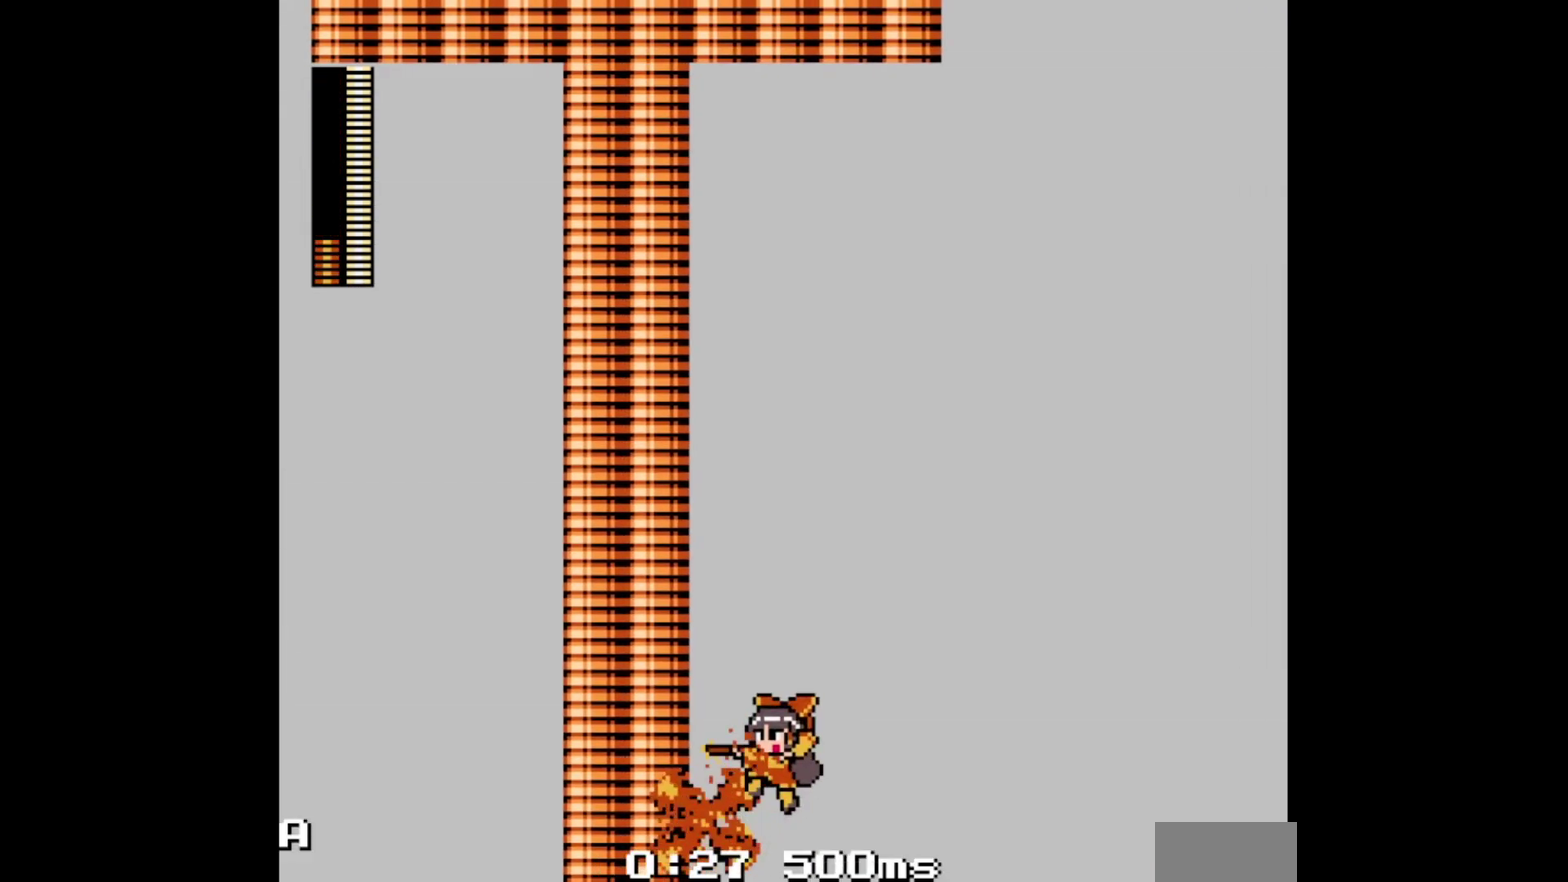
Gameplay with a controller (Nintendo layout); each line is a JSON object with the inputs held at the frame after it. "events" lists button and stick changes between this image and that frame as [ms after this image, input, new state], when the widget could be followed in between. Not read: B L3 R3 SELECT.
{"buttons": ["DPAD_DOWN"], "events": [[50, "Y", "up"], [417, "Y", "down"], [467, "Y", "up"], [500, "DPAD_LEFT", "up"]]}
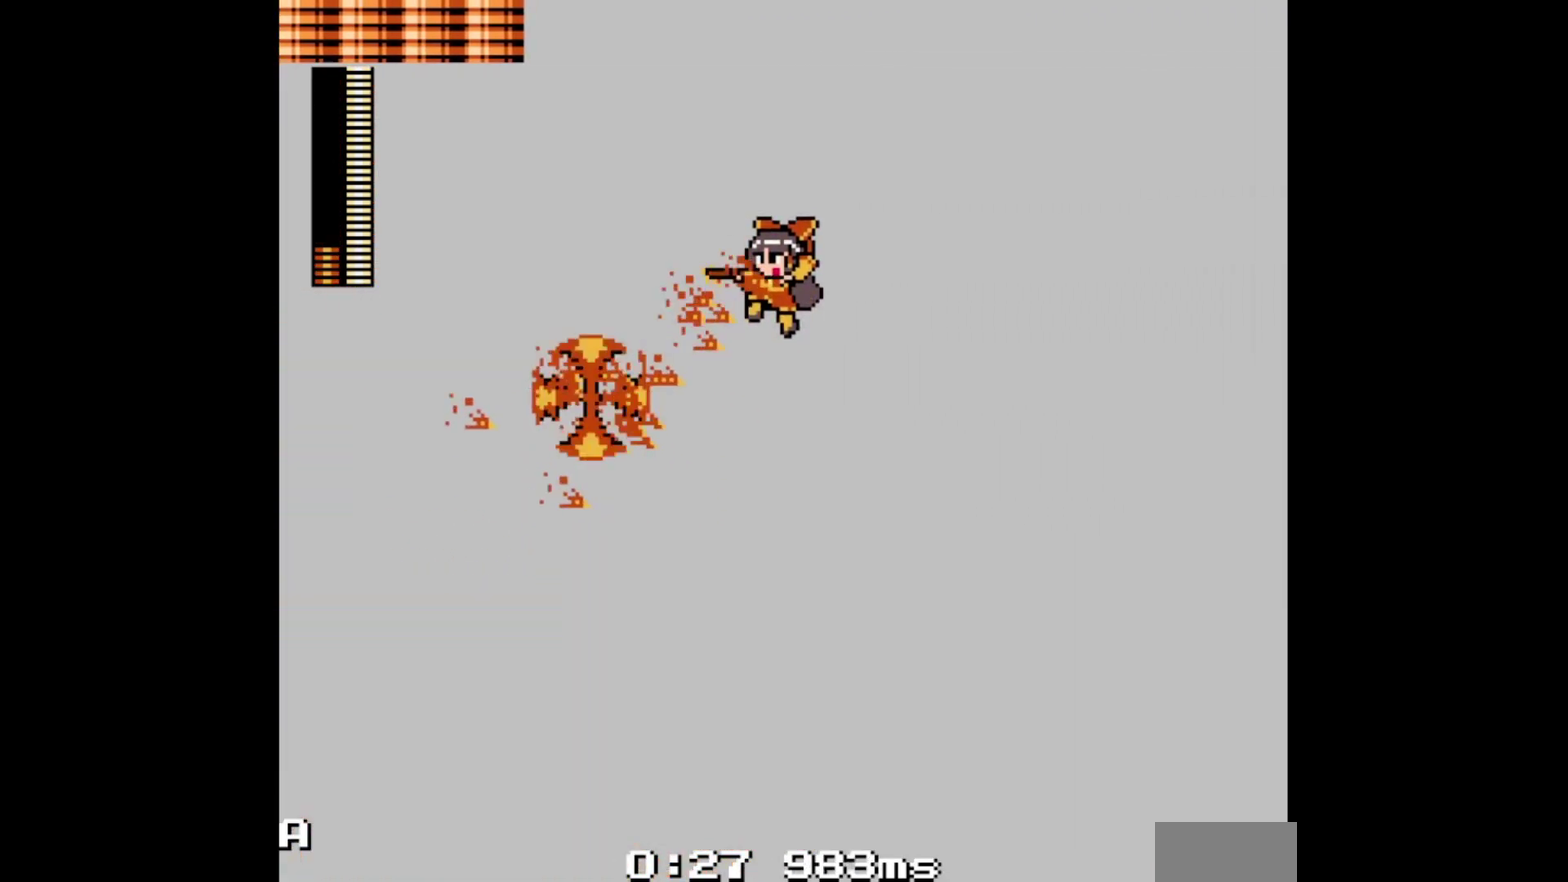
{"buttons": ["A", "Y", "L1", "R1", "DPAD_UP"]}
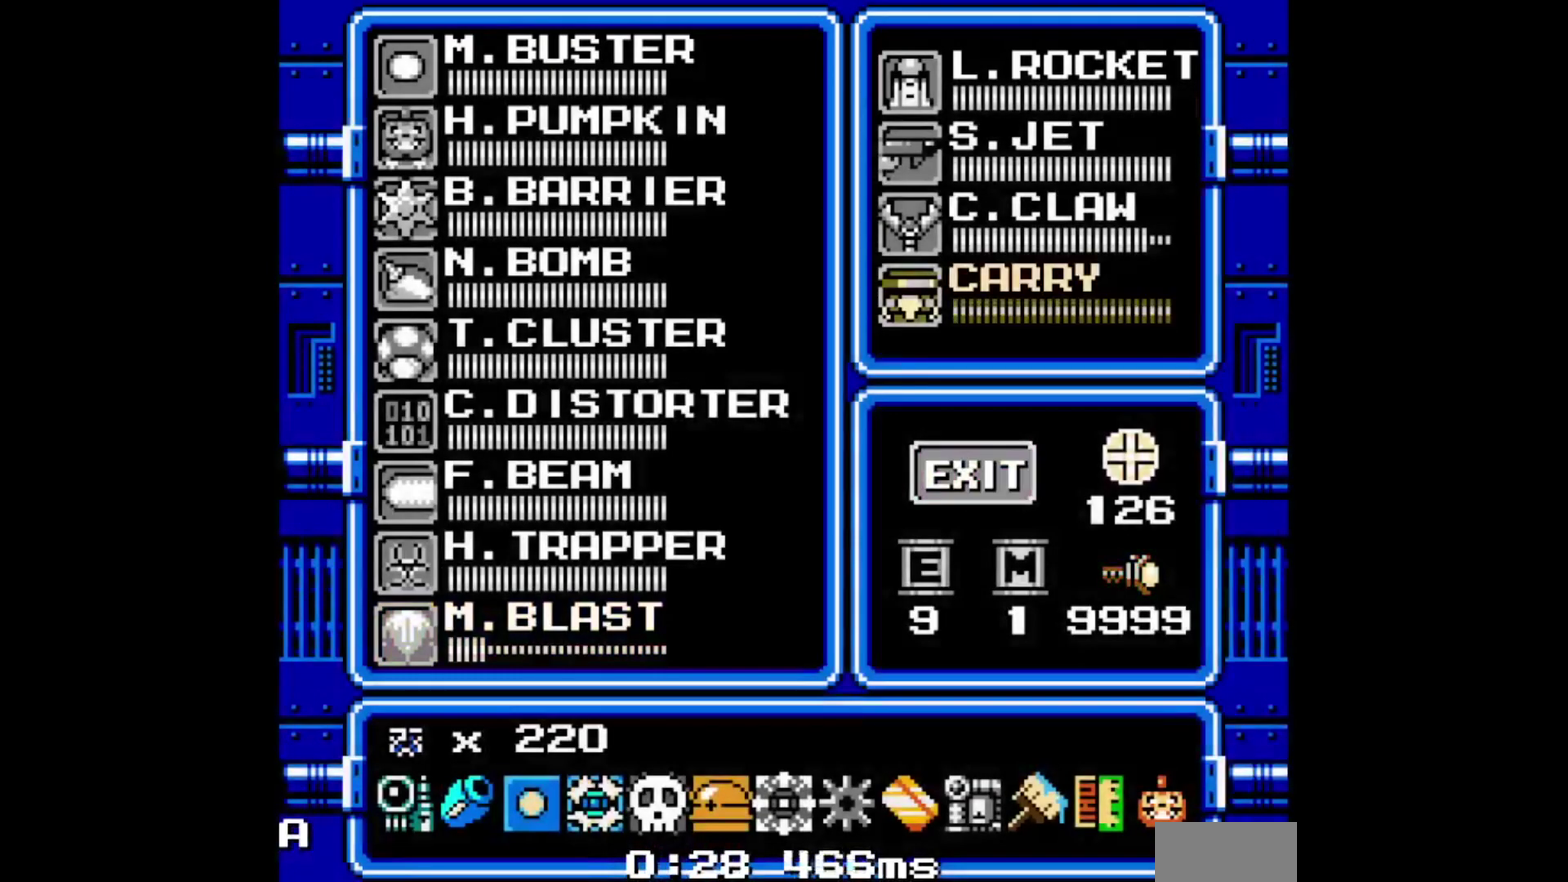
{"buttons": ["DPAD_UP", "DPAD_RIGHT"]}
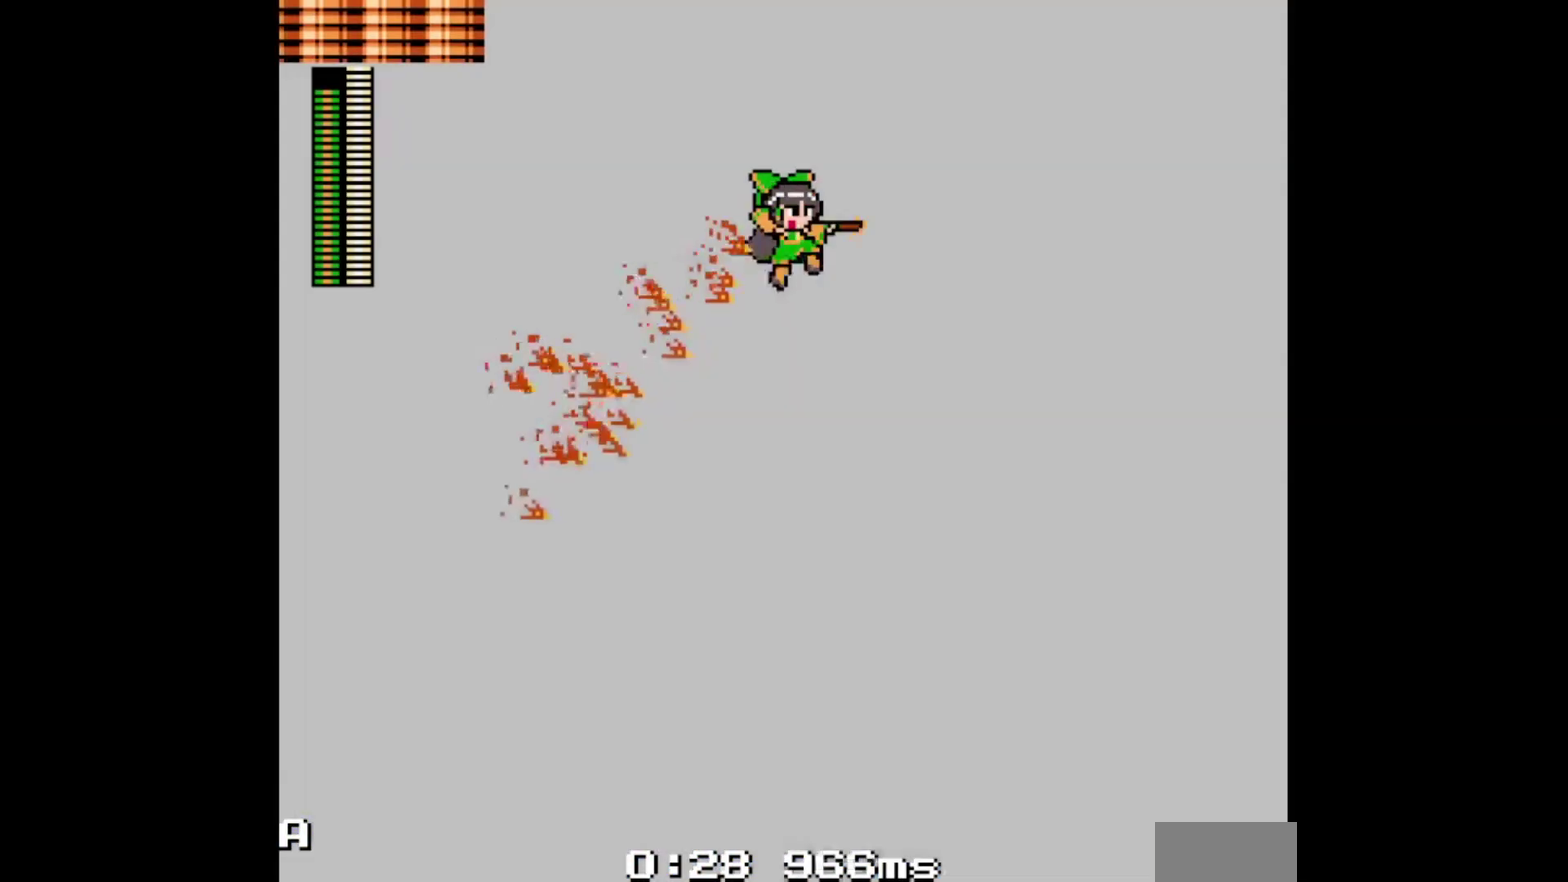
{"buttons": ["DPAD_UP"], "events": [[67, "Y", "down"], [283, "Y", "up"], [417, "DPAD_RIGHT", "up"]]}
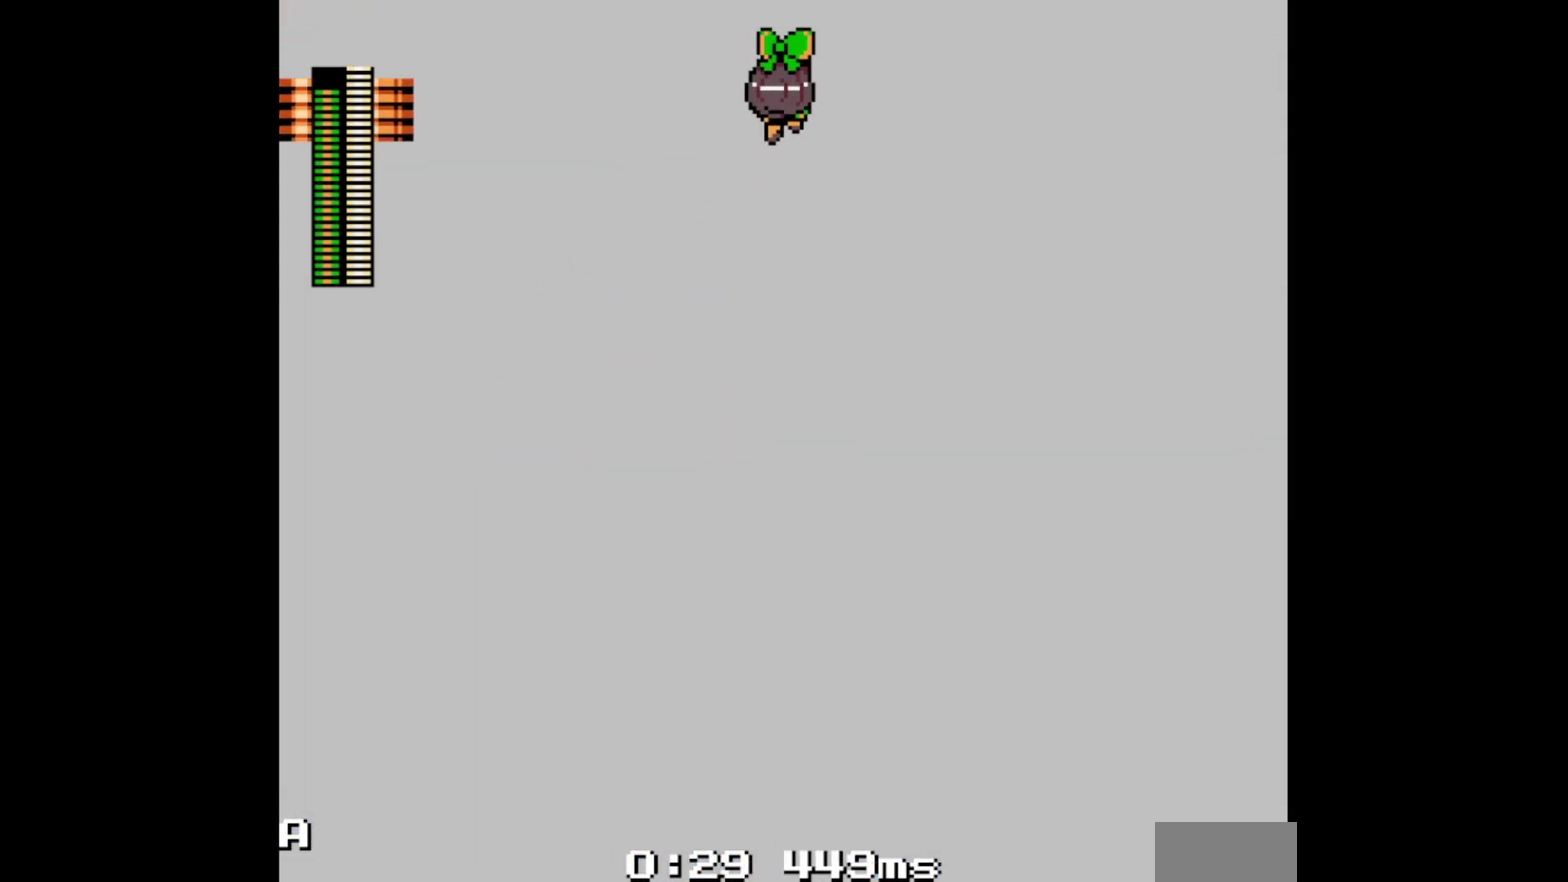
{"buttons": ["L1", "DPAD_UP"], "events": [[317, "L1", "down"], [400, "L1", "up"], [467, "L1", "down"]]}
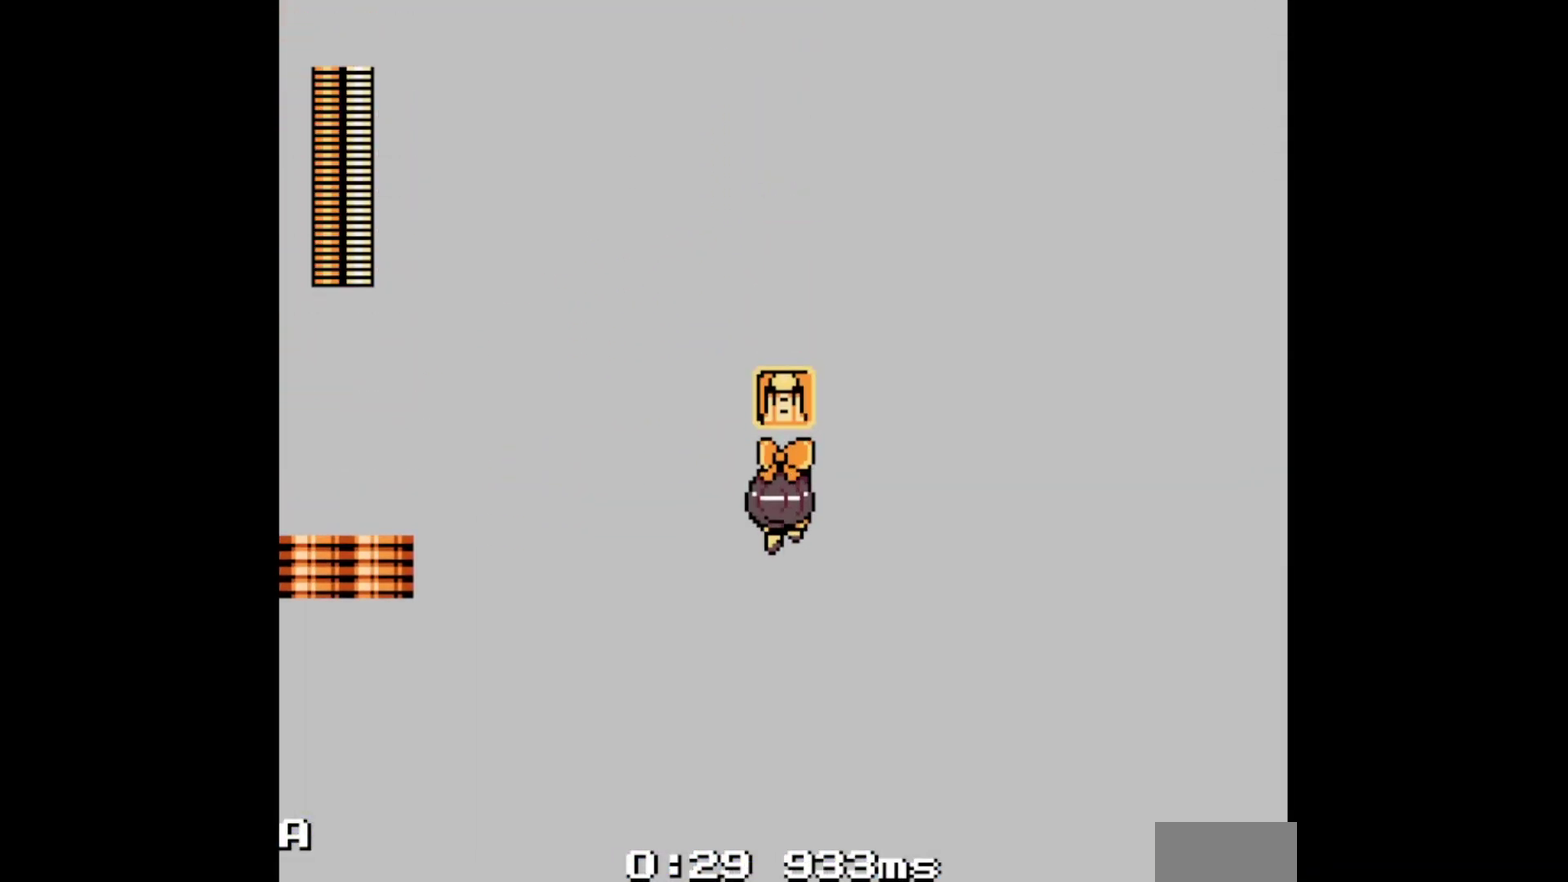
{"buttons": ["Y", "DPAD_DOWN", "DPAD_LEFT"], "events": [[50, "L1", "up"], [117, "L1", "down"], [183, "DPAD_UP", "up"], [183, "L1", "up"], [217, "DPAD_LEFT", "down"], [267, "DPAD_DOWN", "down"], [450, "Y", "down"]]}
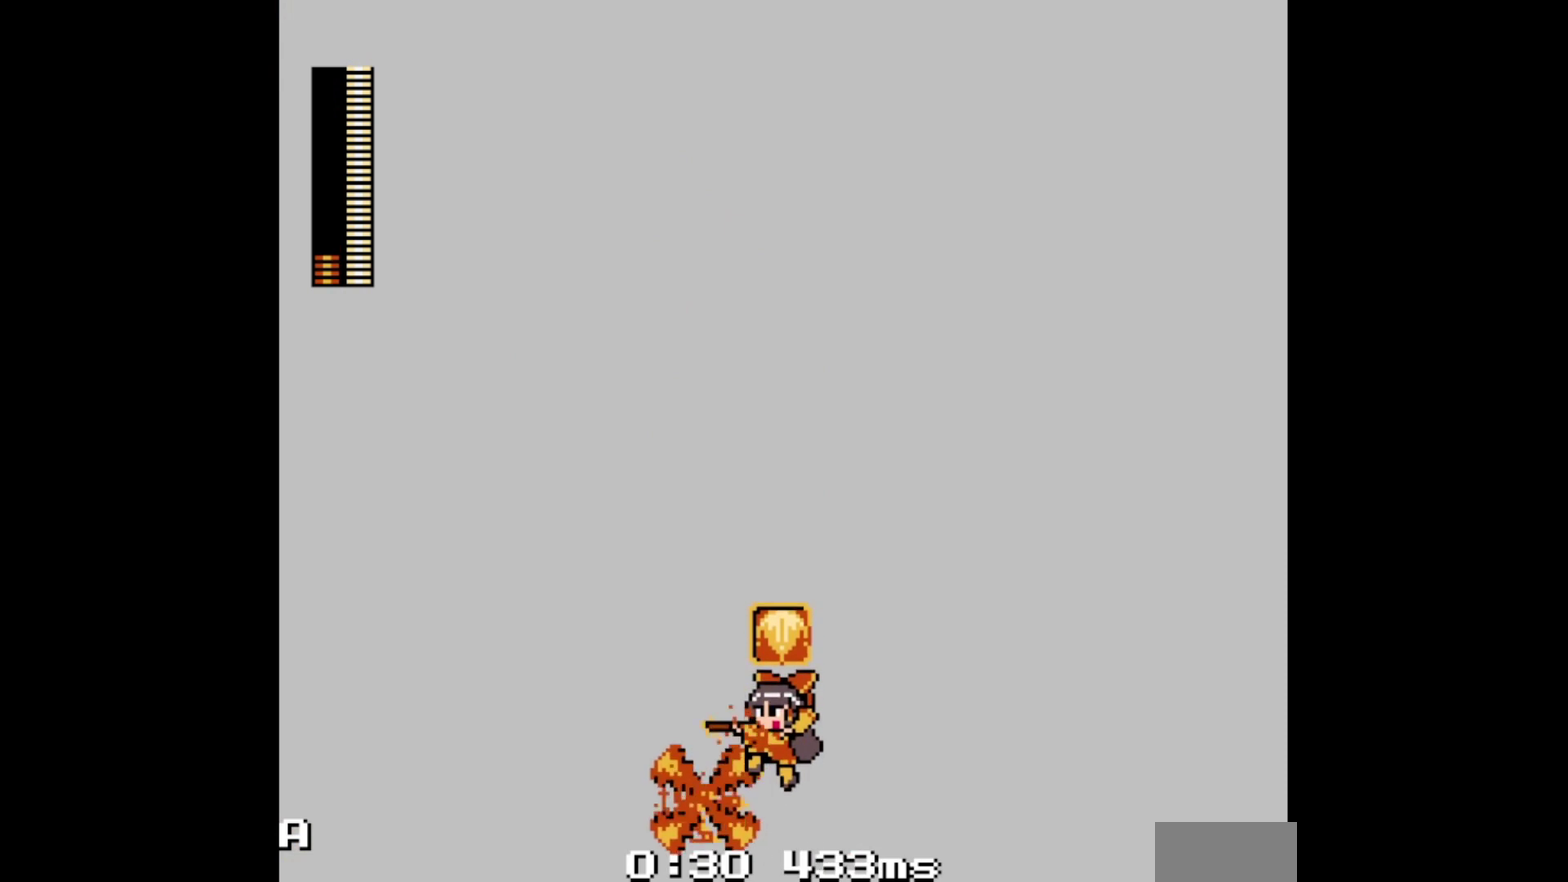
{"buttons": ["DPAD_DOWN", "DPAD_LEFT"], "events": [[17, "Y", "up"], [67, "Y", "down"], [117, "Y", "up"], [167, "Y", "down"], [233, "Y", "up"], [283, "Y", "down"], [350, "Y", "up"], [400, "Y", "down"], [483, "Y", "up"]]}
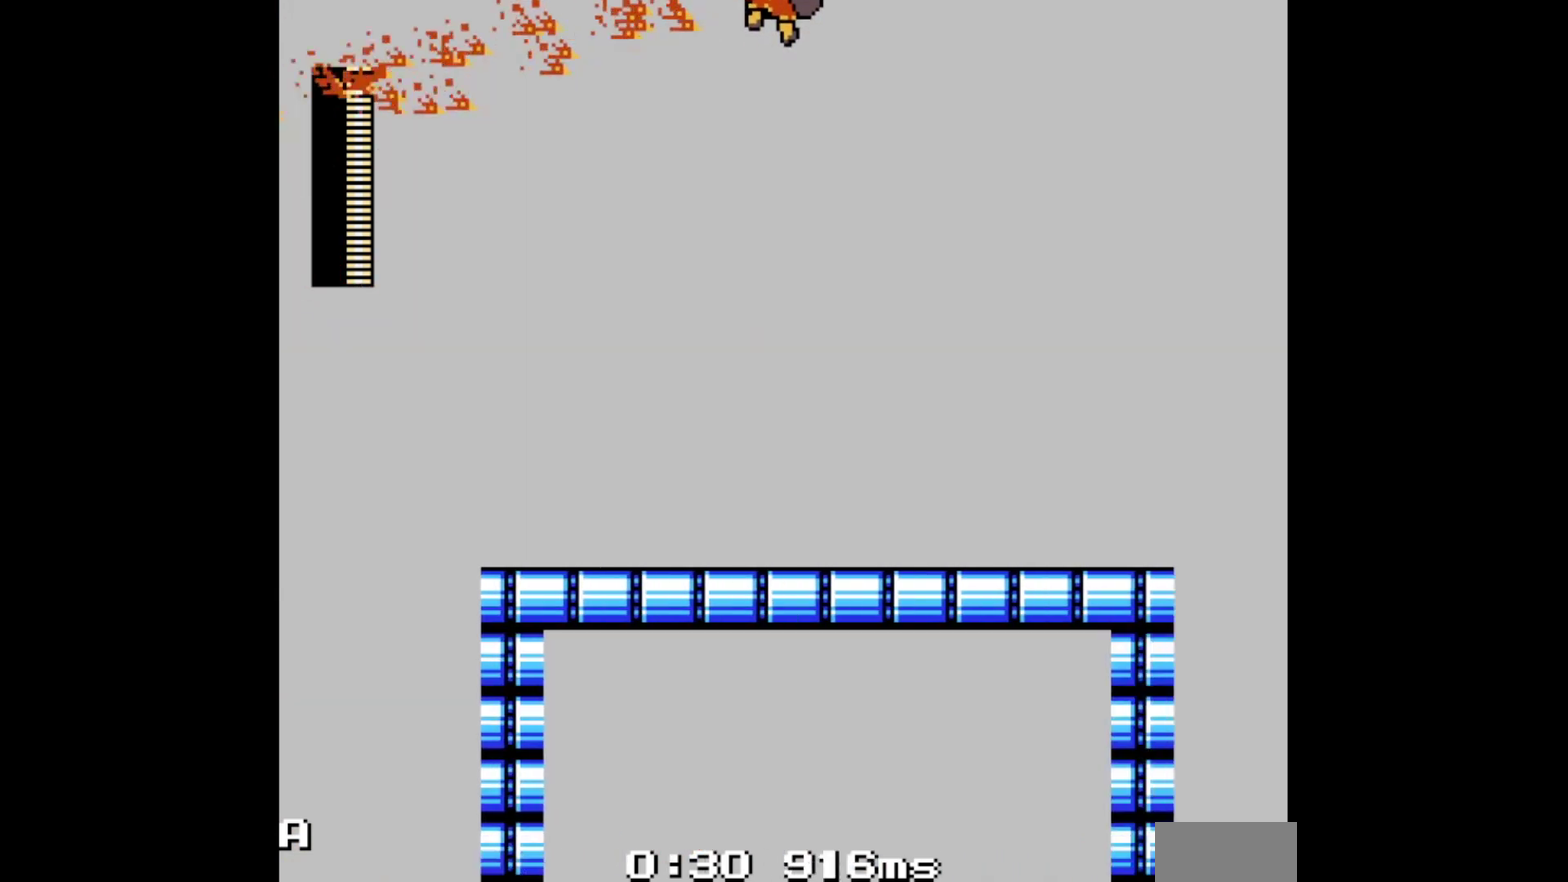
{"buttons": ["DPAD_RIGHT"], "events": [[33, "DPAD_LEFT", "up"], [50, "DPAD_RIGHT", "down"], [83, "DPAD_DOWN", "up"]]}
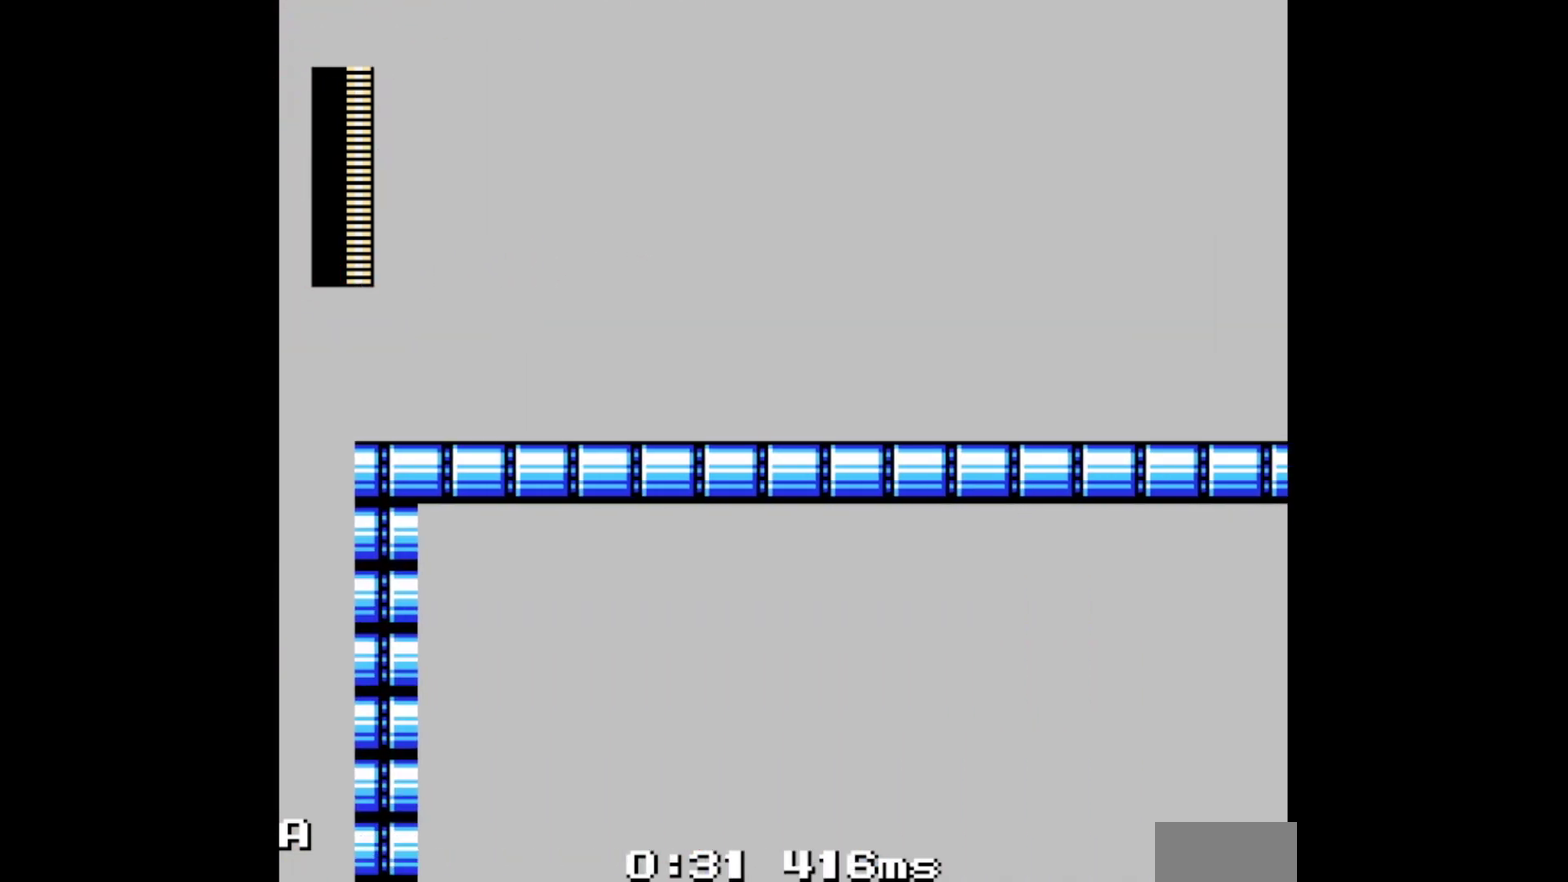
{"buttons": ["DPAD_LEFT"], "events": [[317, "DPAD_RIGHT", "up"], [350, "DPAD_LEFT", "down"]]}
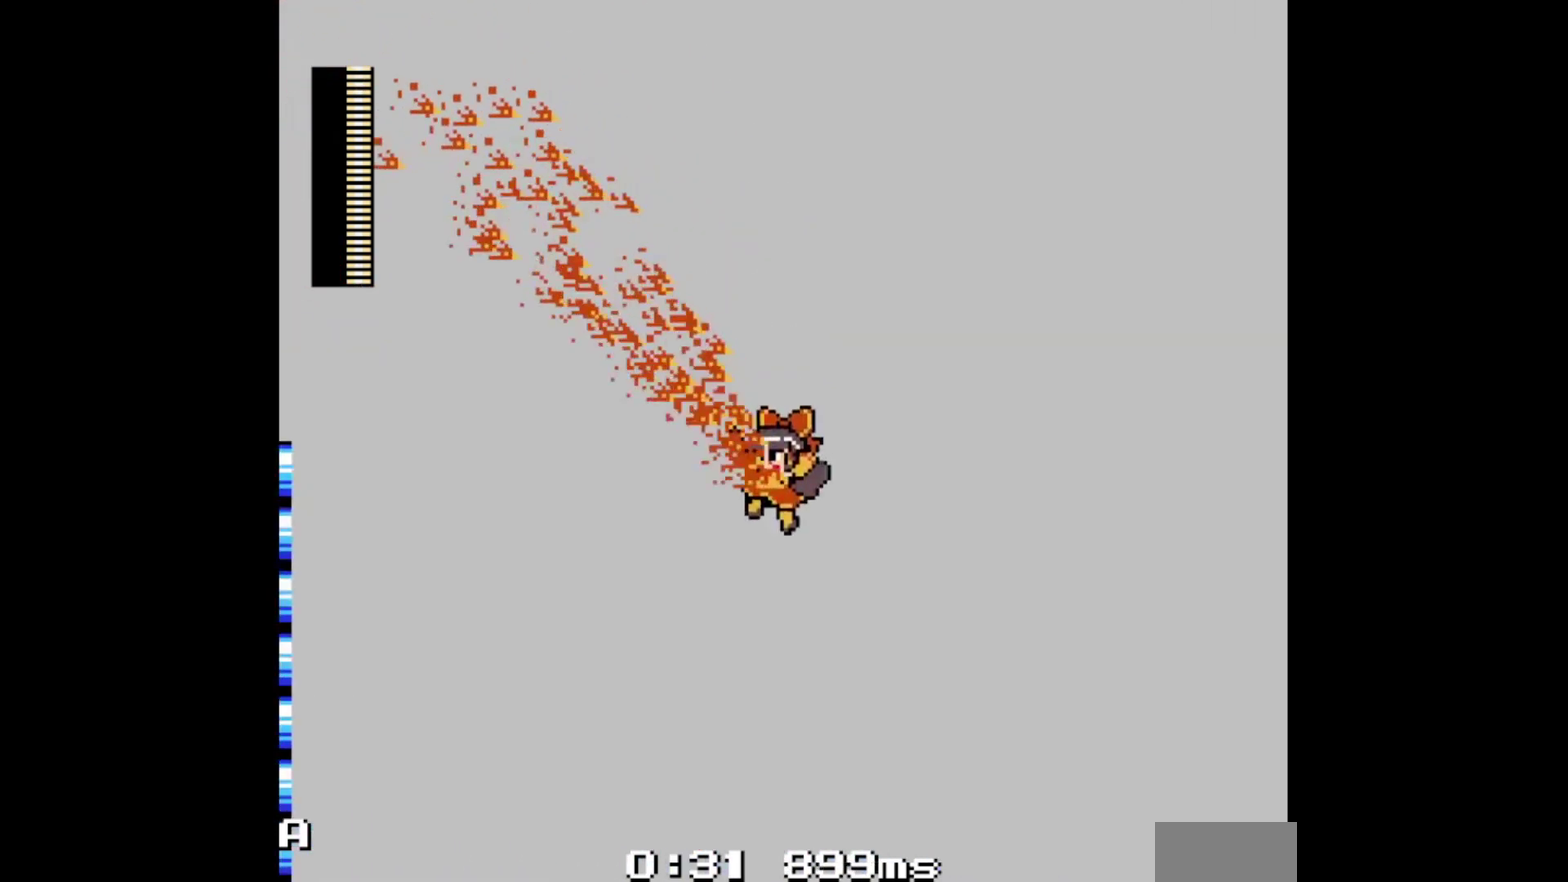
{"buttons": [], "events": [[400, "DPAD_LEFT", "up"]]}
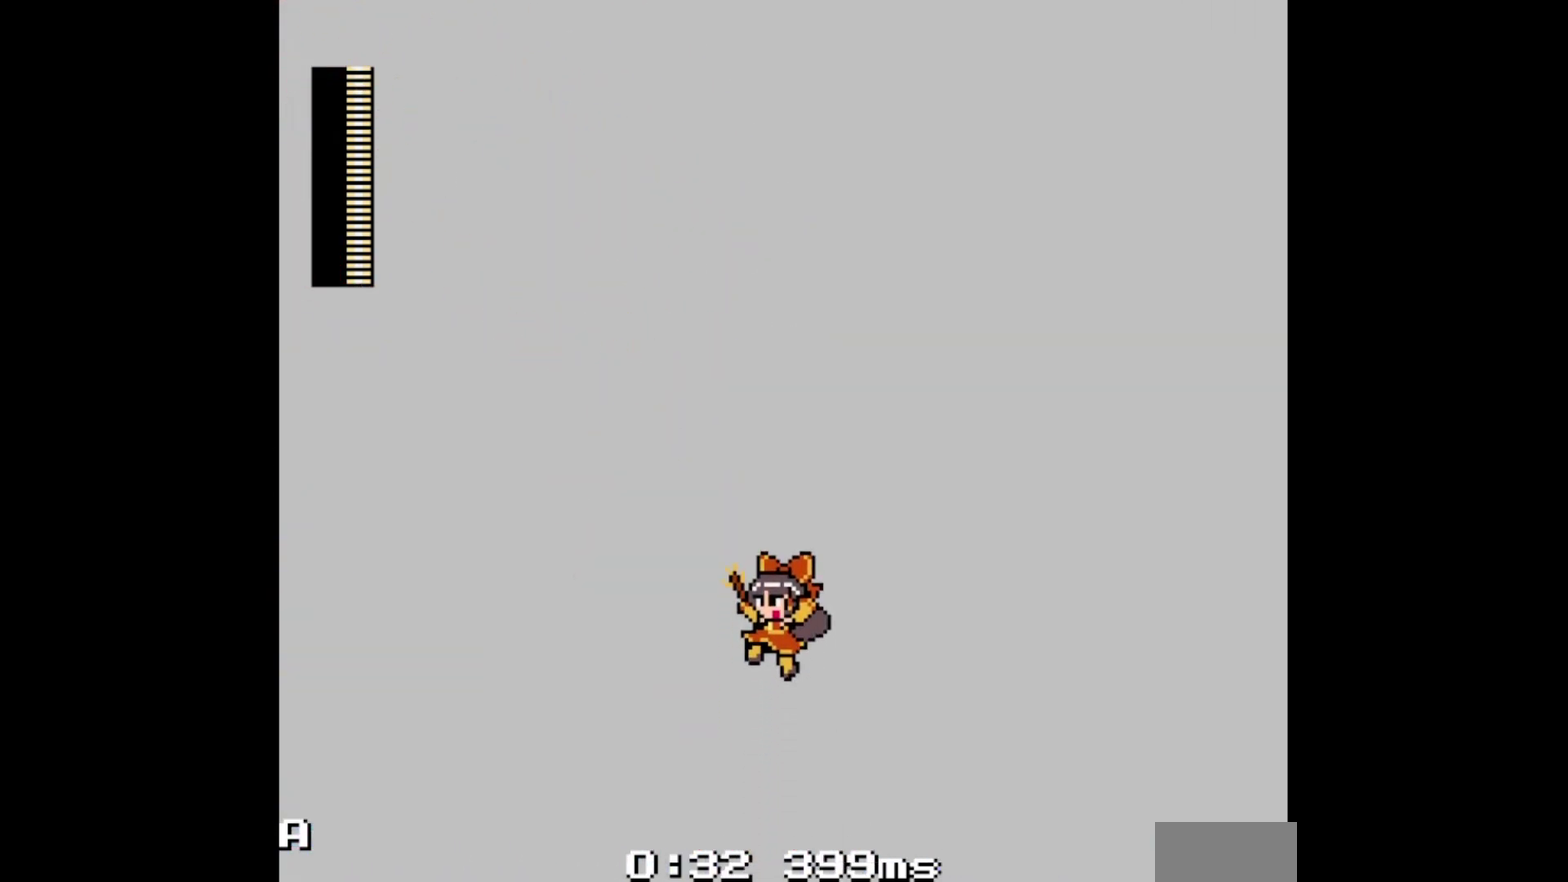
{"buttons": ["DPAD_LEFT"], "events": [[450, "DPAD_LEFT", "down"]]}
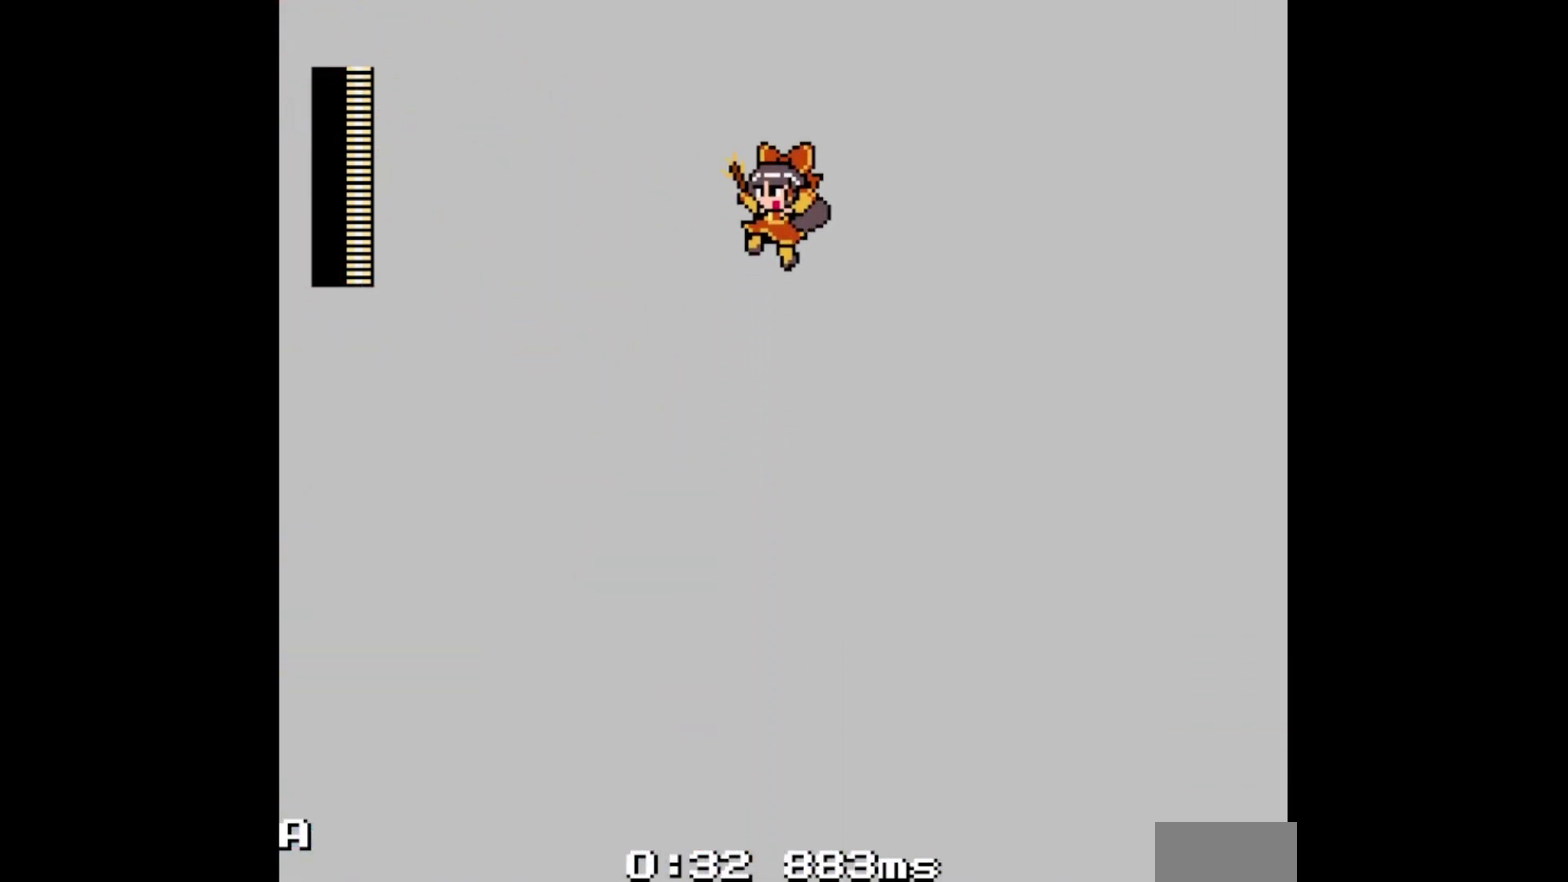
{"buttons": ["DPAD_LEFT"], "events": []}
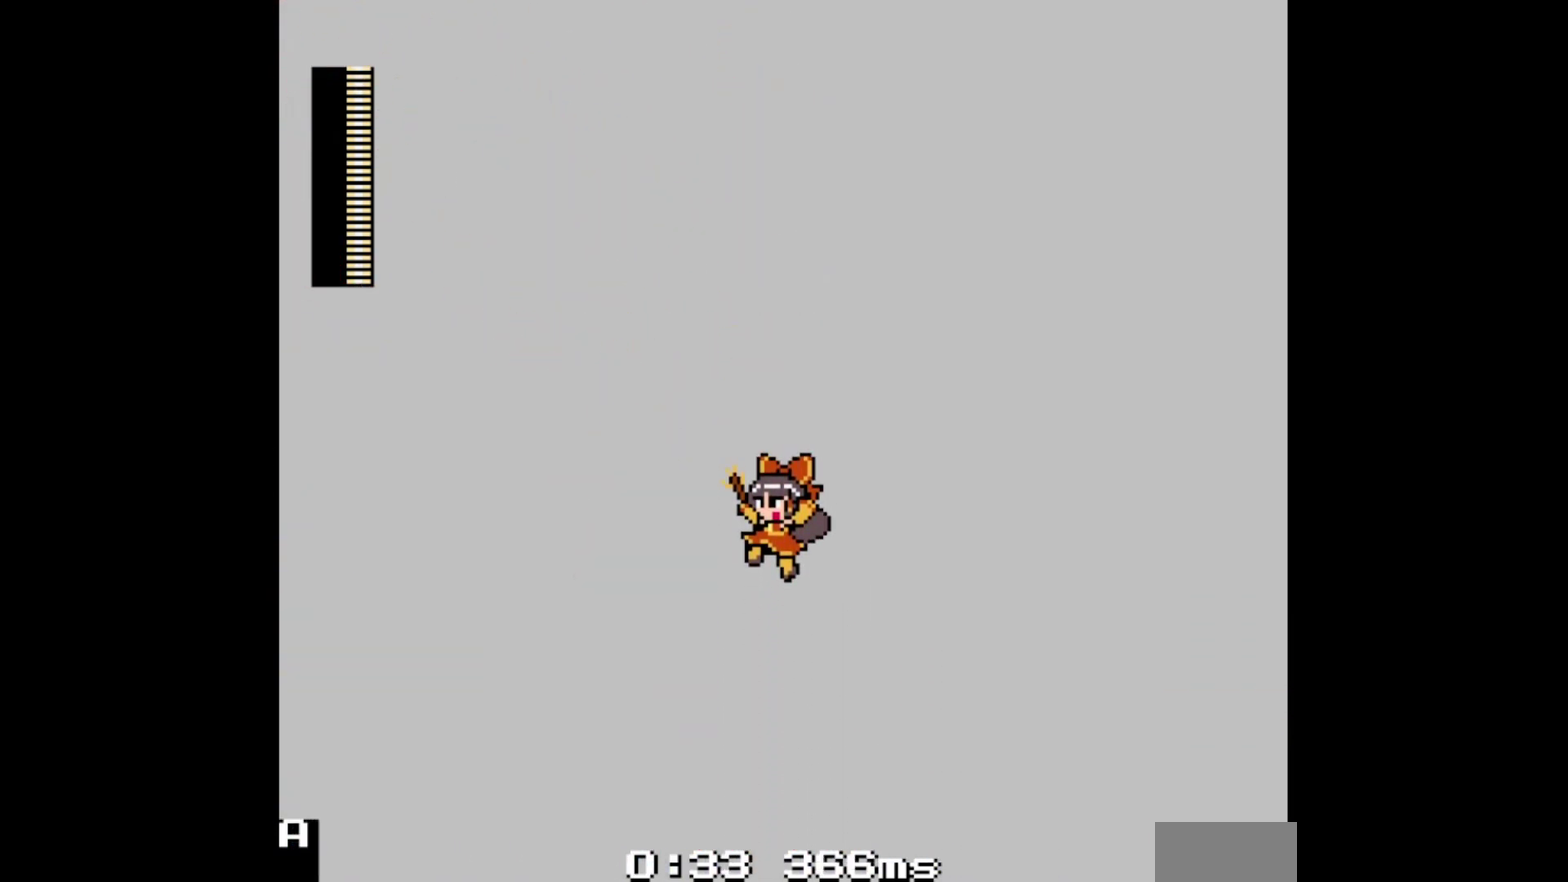
{"buttons": [], "events": [[317, "DPAD_LEFT", "up"]]}
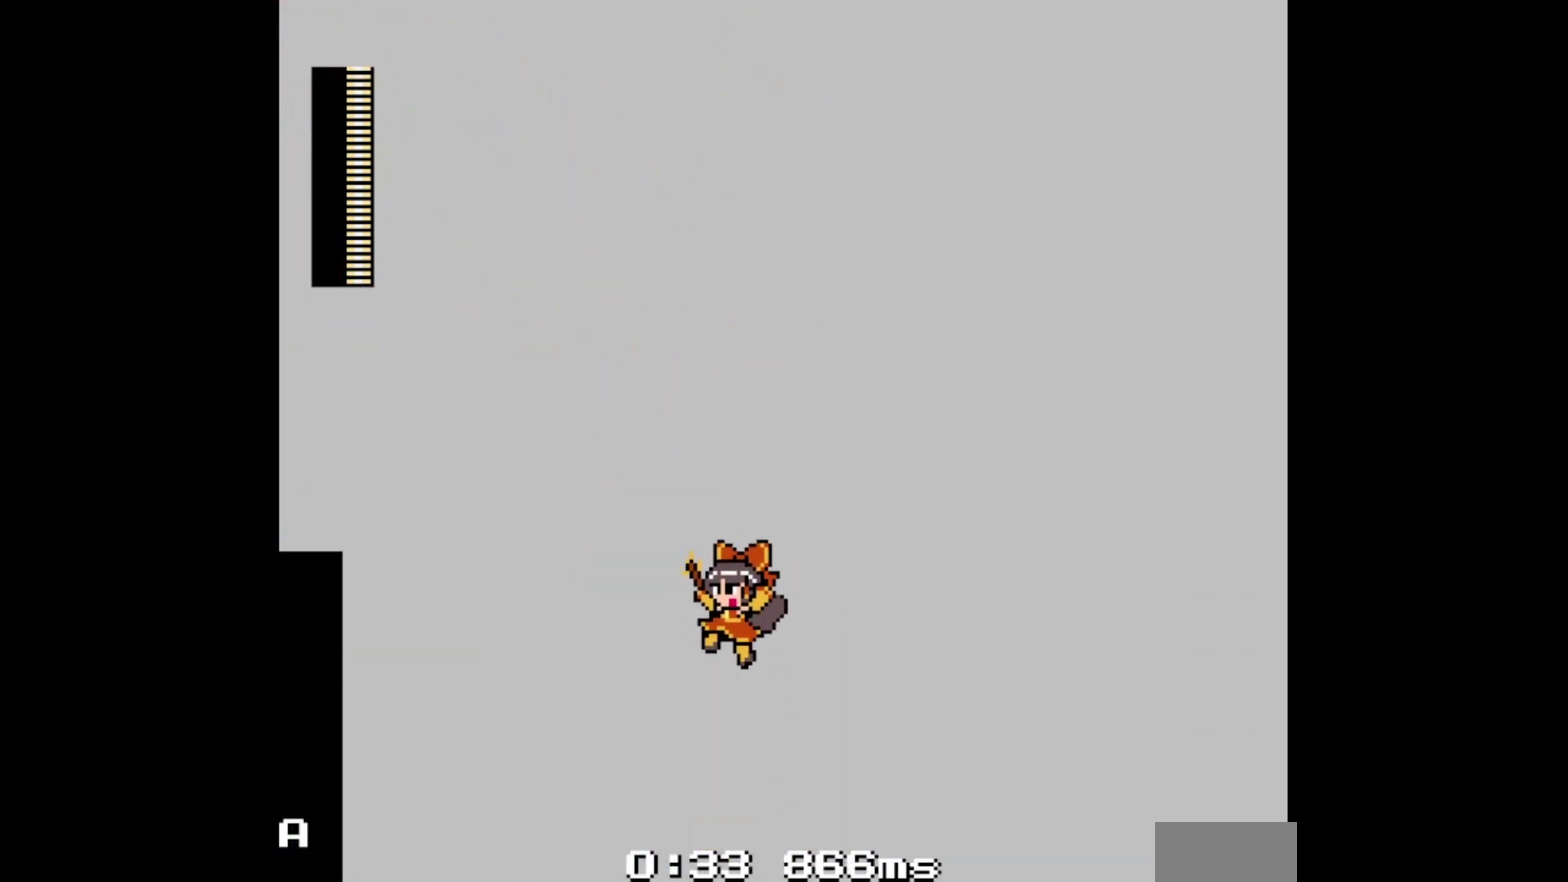
{"buttons": [], "events": []}
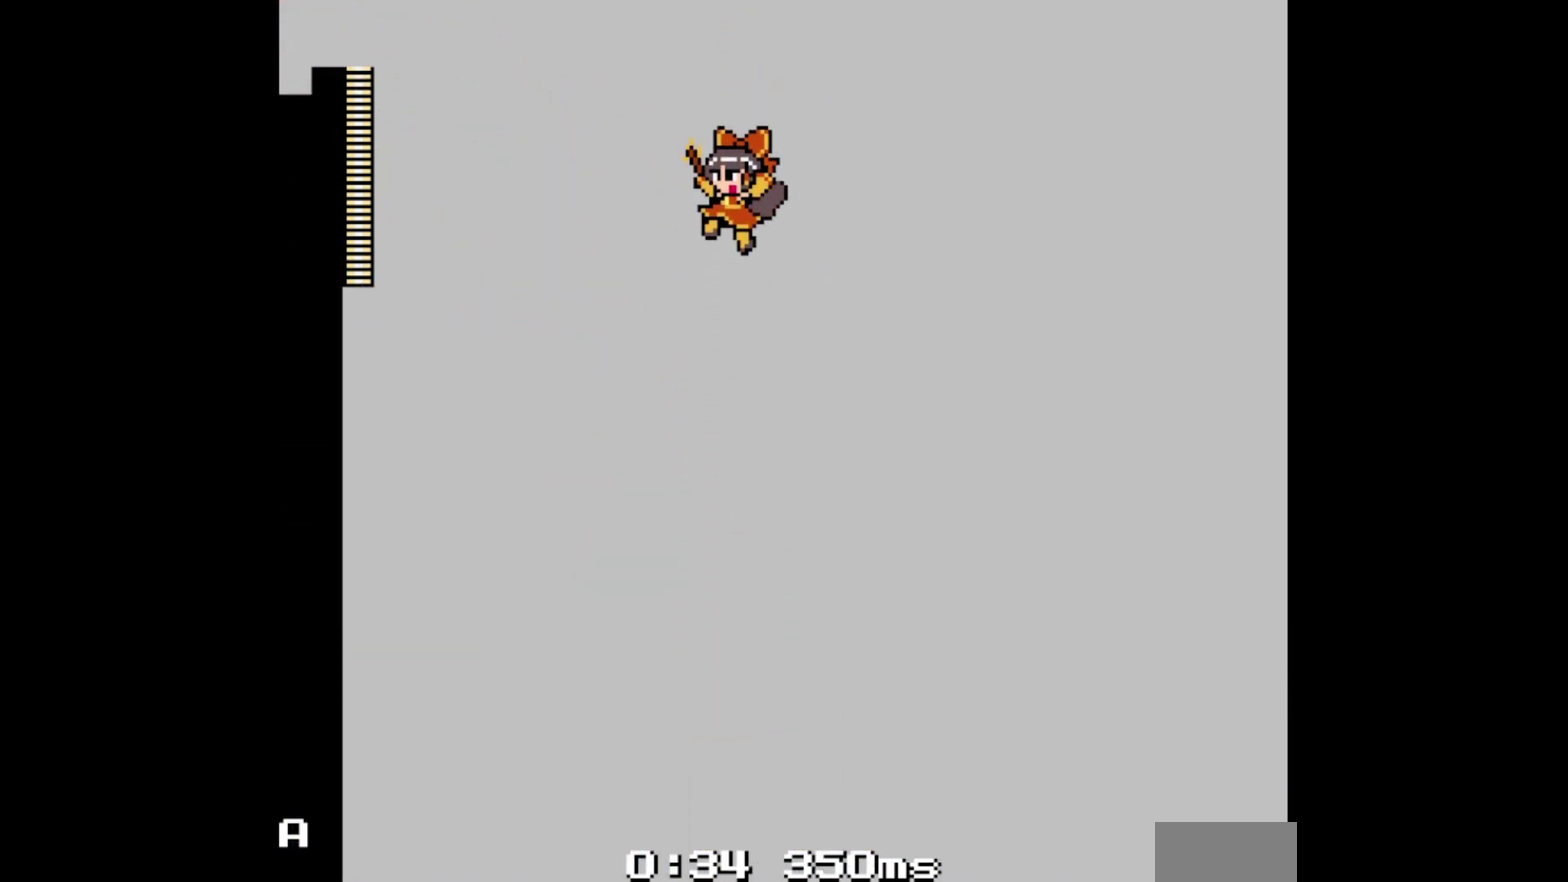
{"buttons": ["DPAD_RIGHT"], "events": [[117, "DPAD_RIGHT", "down"]]}
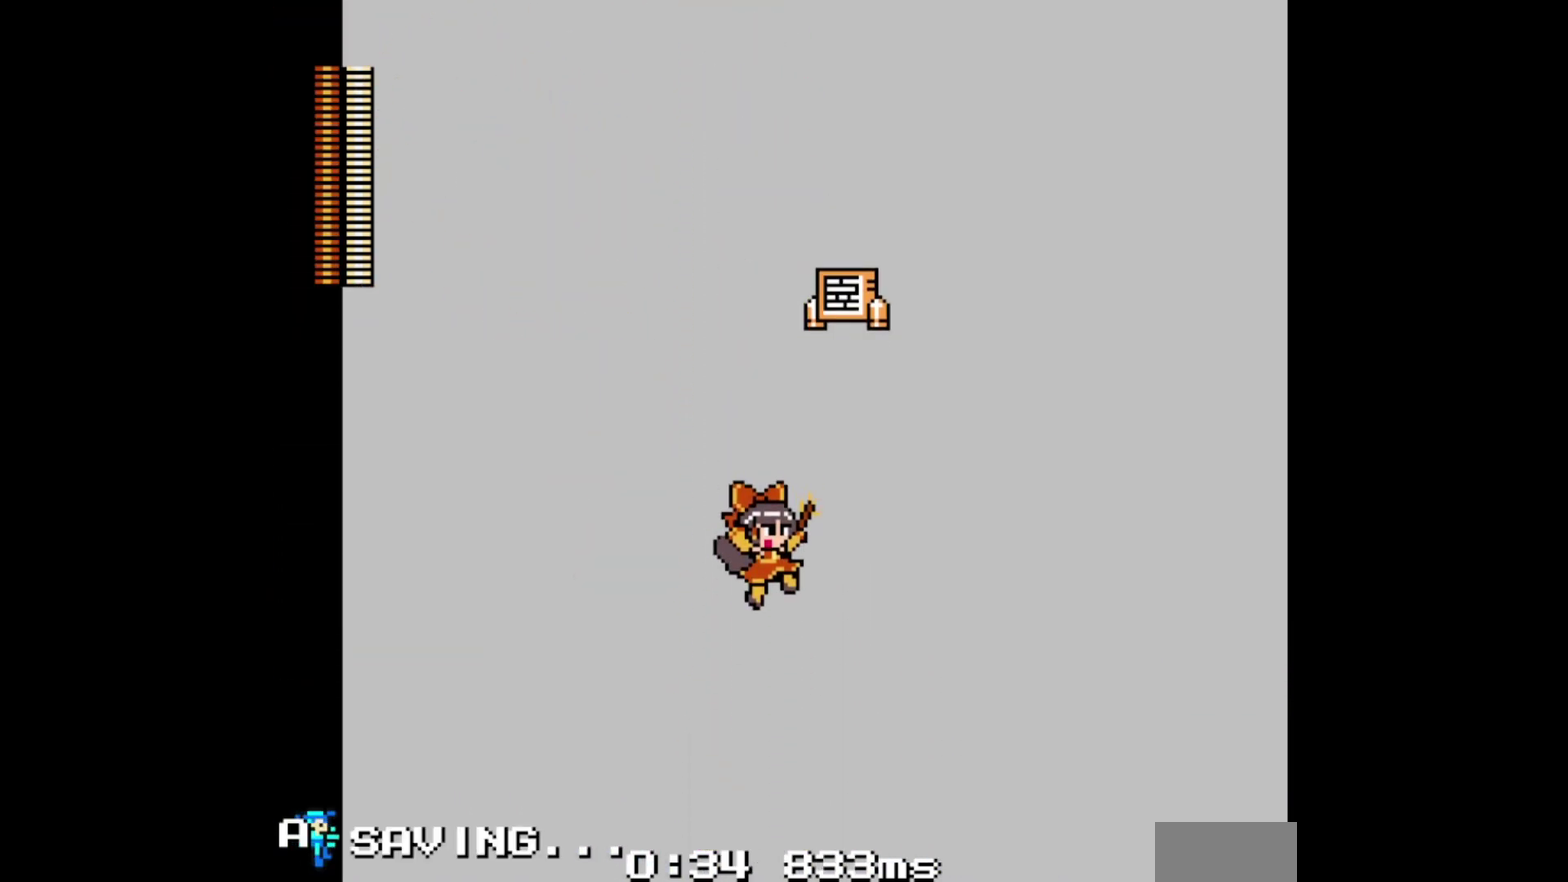
{"buttons": [], "events": [[233, "DPAD_RIGHT", "up"]]}
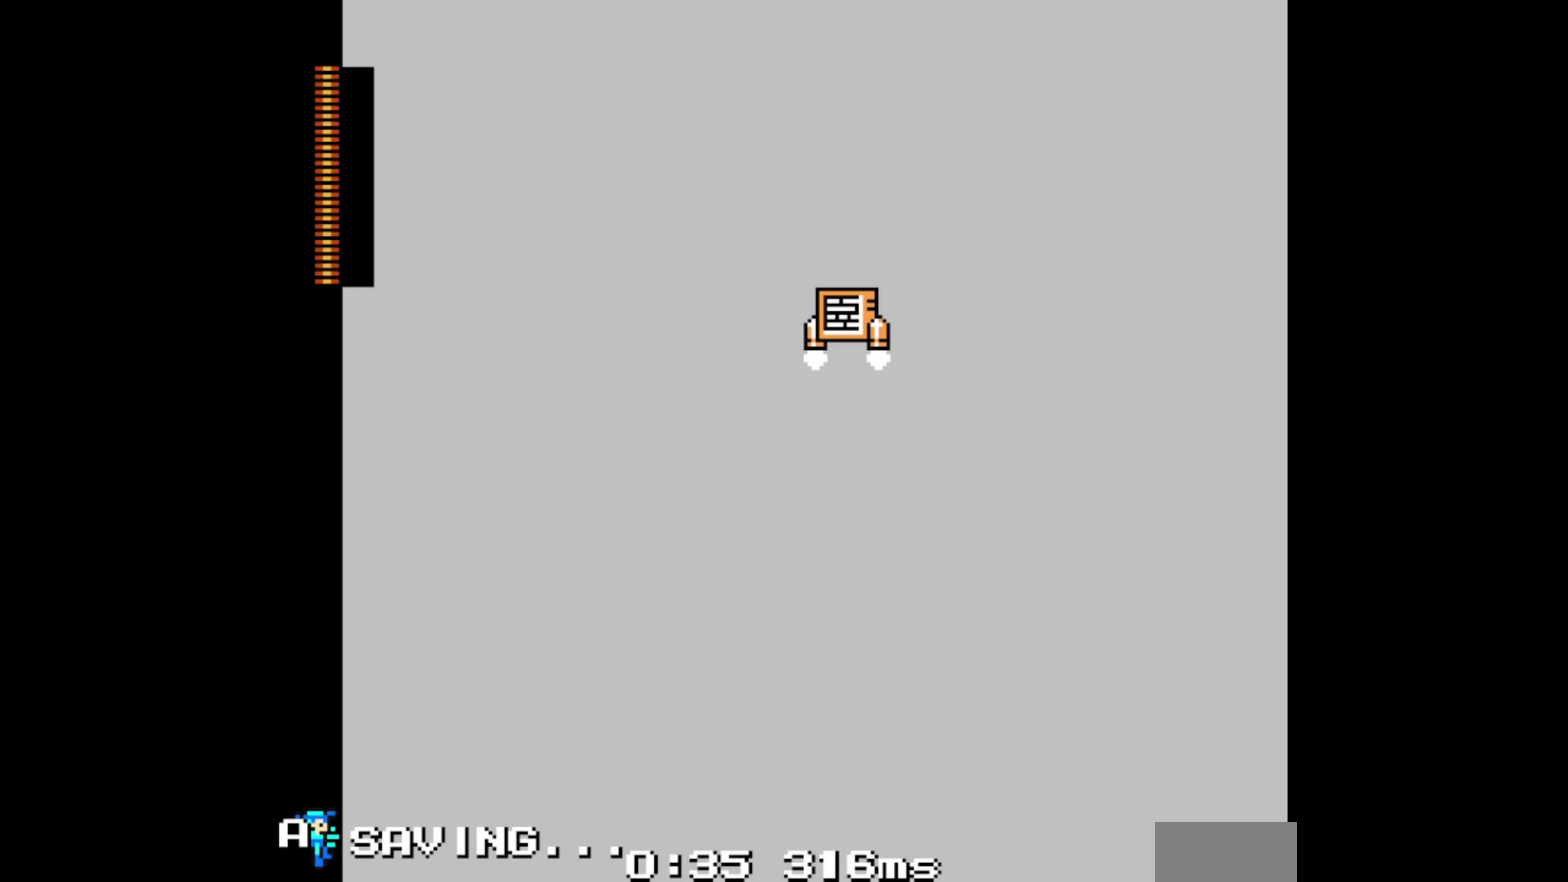
{"buttons": [], "events": []}
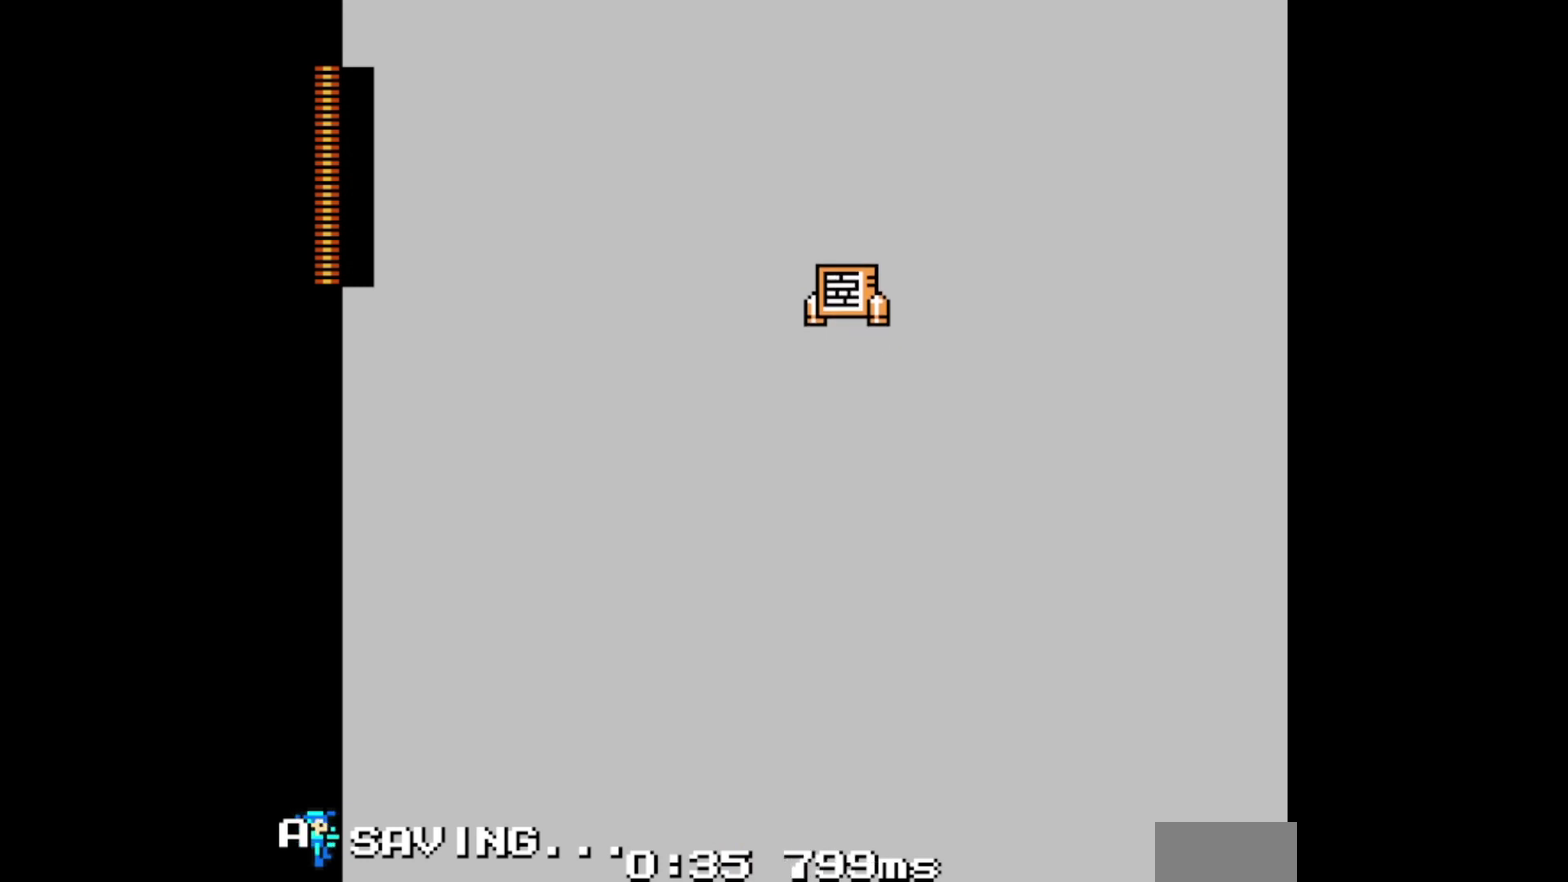
{"buttons": [], "events": []}
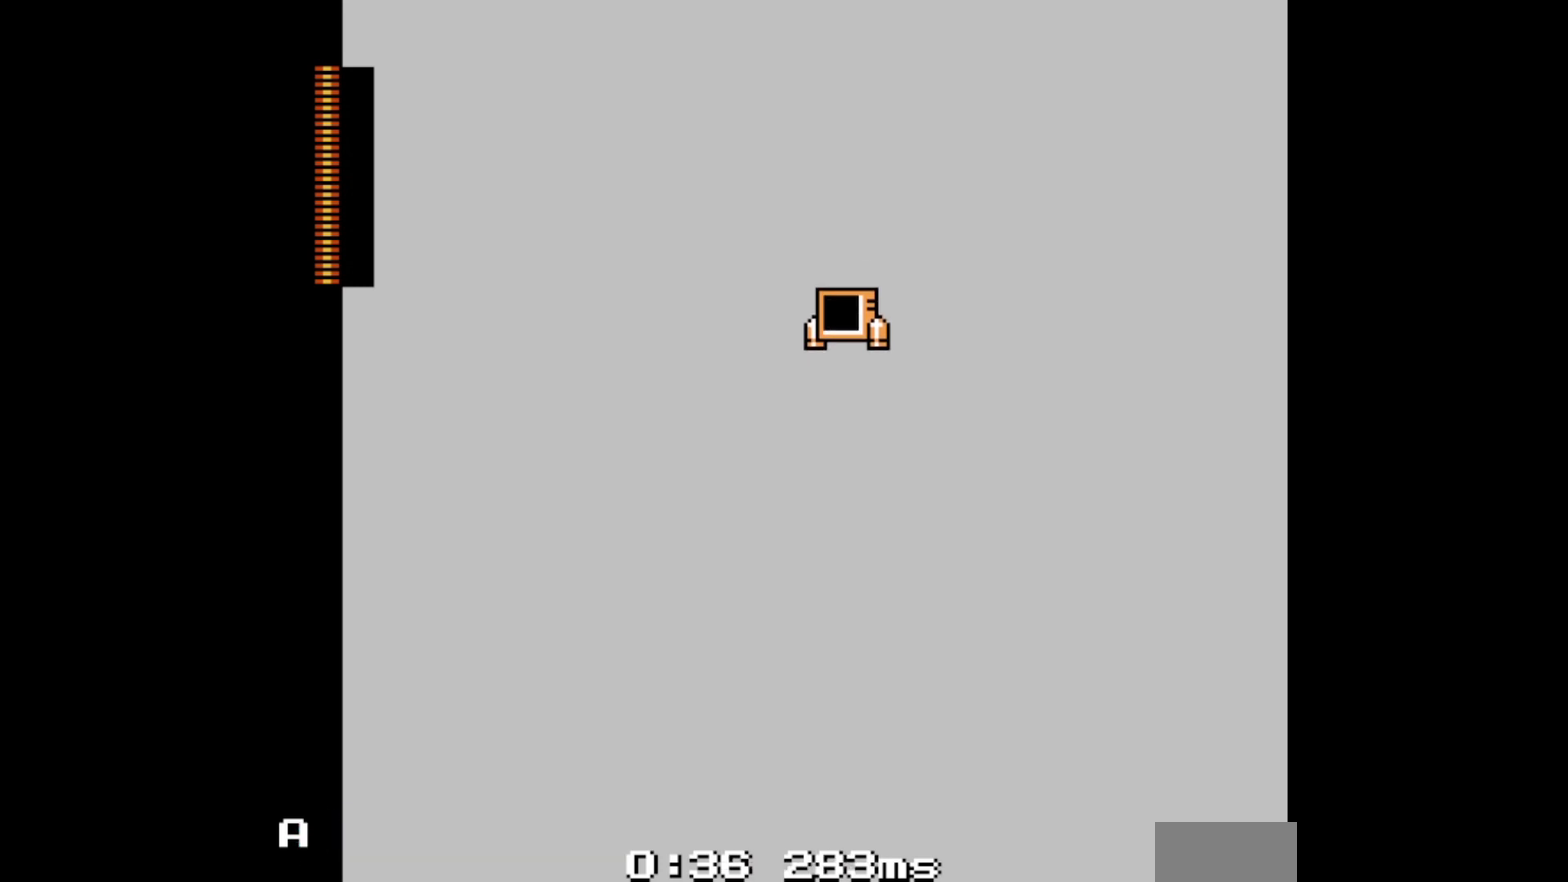
{"buttons": [], "events": []}
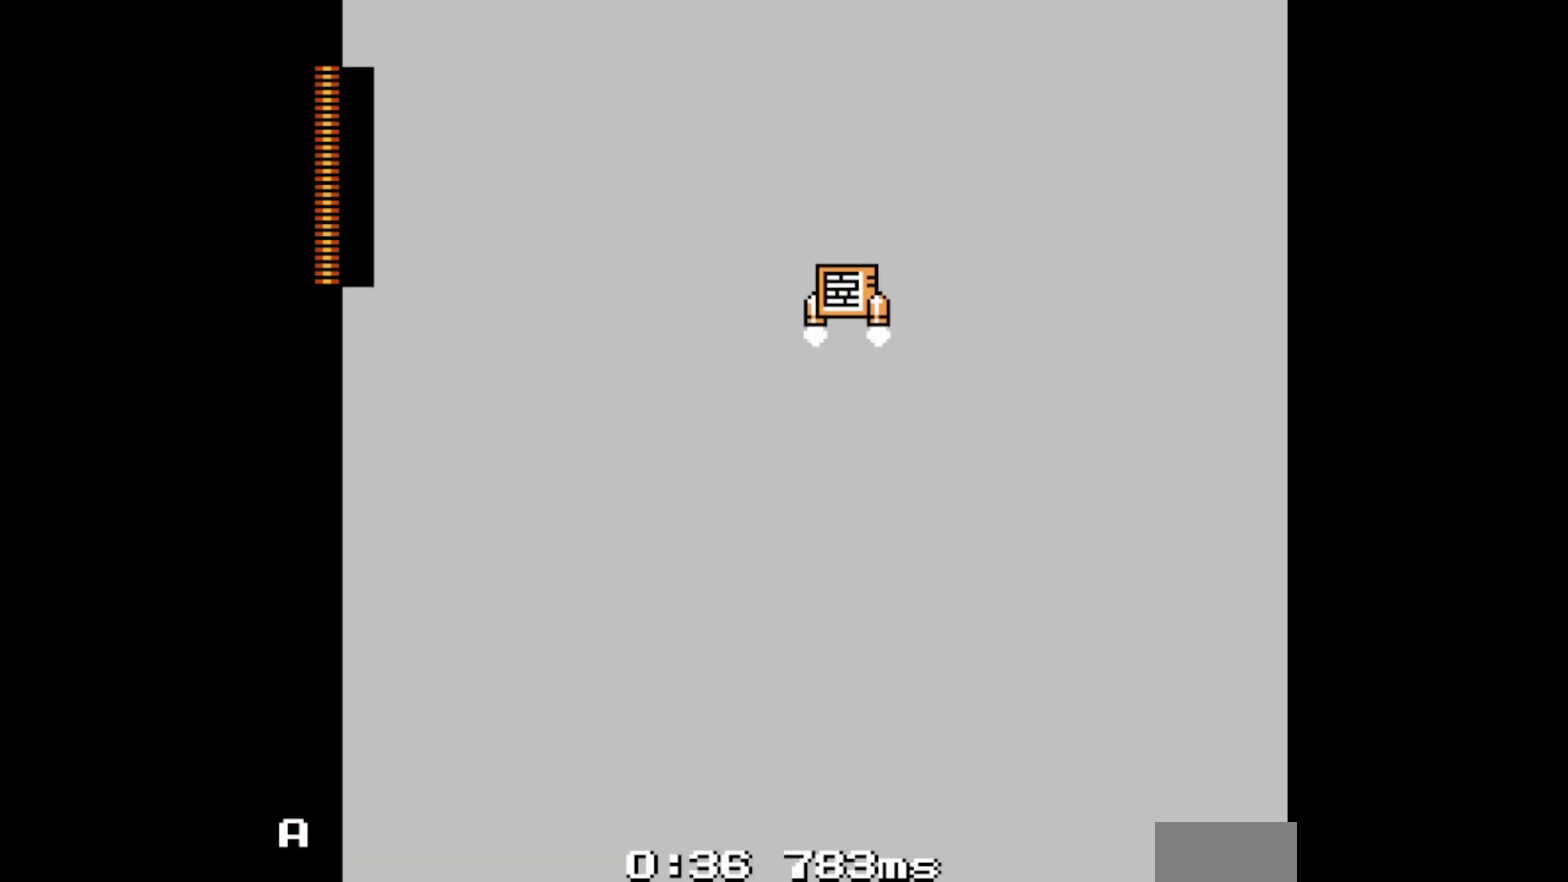
{"buttons": [], "events": []}
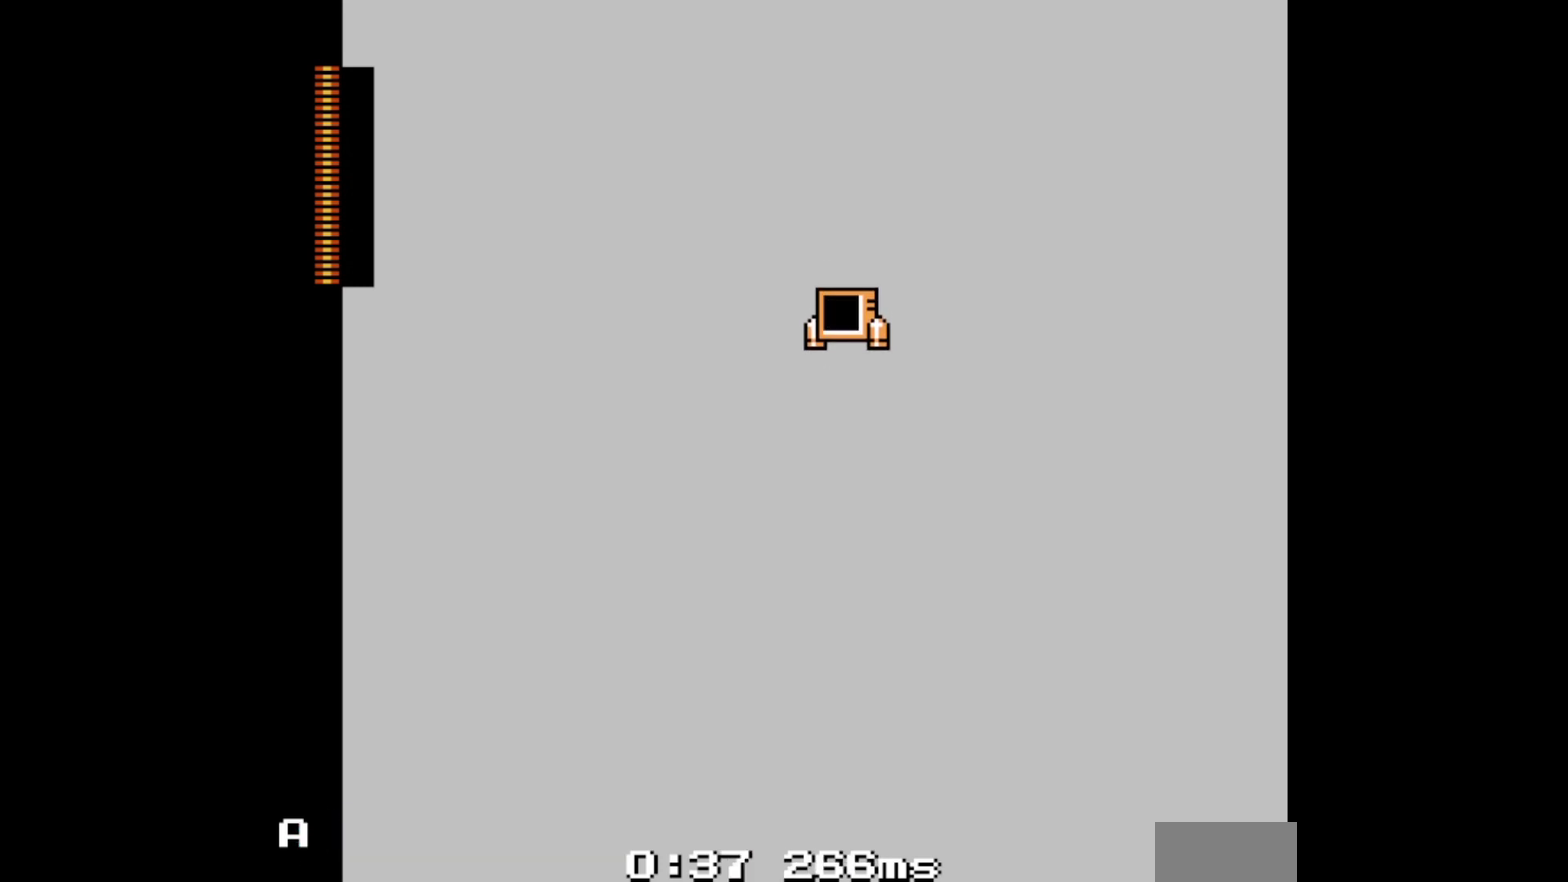
{"buttons": [], "events": []}